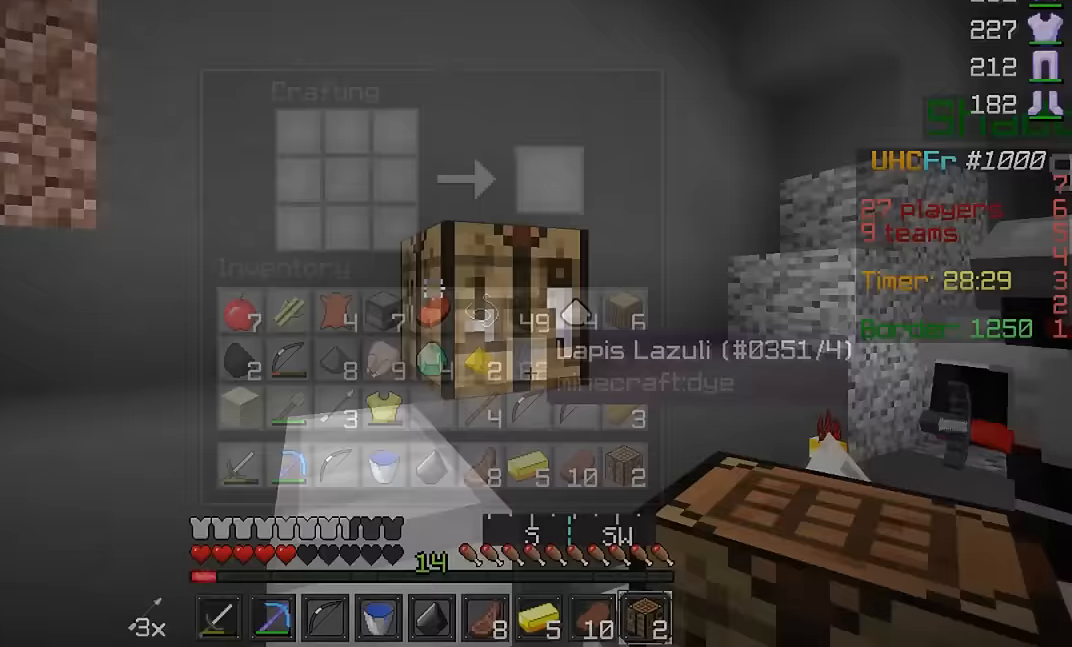
Gameplay with keyboard and mouse; each line is a JSON object with the keys and mouse buttons held at the frame after it. "events" lists presses ("down") and releases ("up") of "a", "d", "s", "w", "mouse_left" and "mouse_right" between this image and that frame as [ms after this image, input, new state], when the widget could be followed in between. "mouse_left", "mouse_right" = the "left", "right" buttons of the "mouse" list. No other keys are recorded. Fast repeated clicks can show as one long hold. Mouse movement is not recorded.
{"keys": [], "mouse": [], "events": []}
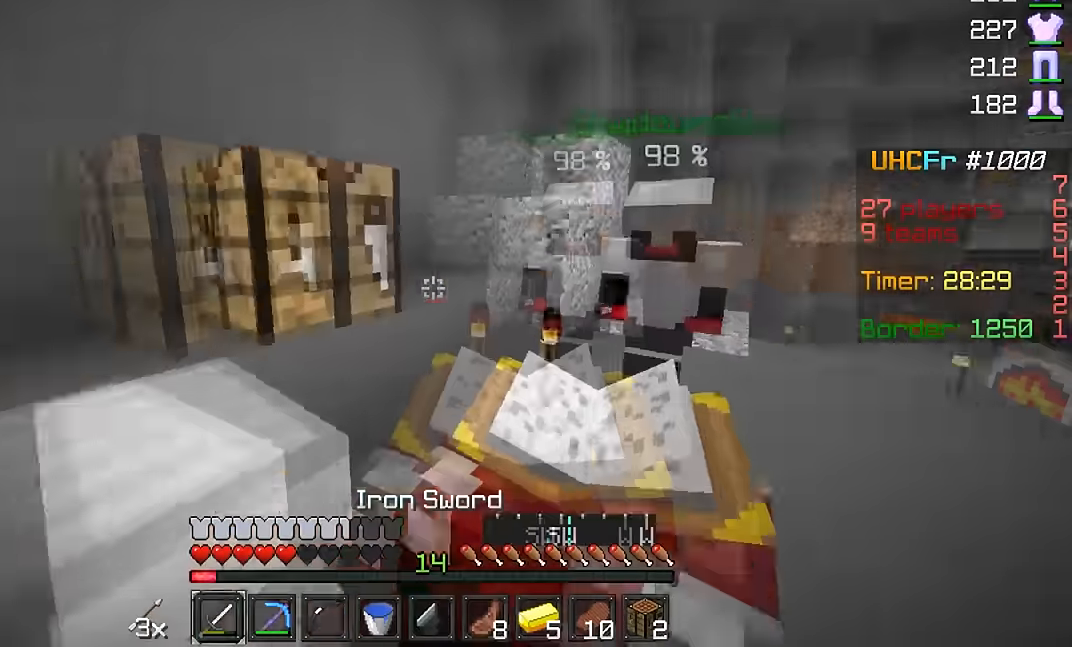
{"keys": [], "mouse": [], "events": [[167, "d", "down"], [367, "d", "up"]]}
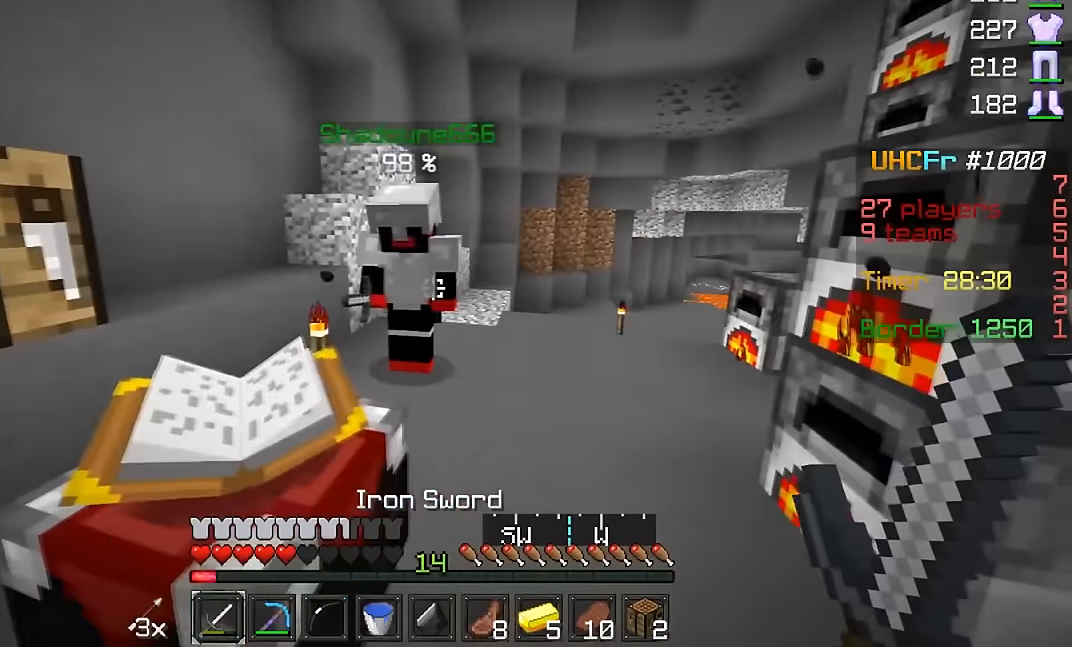
{"keys": [], "mouse": [], "events": [[367, "mouse_right", "down"], [467, "mouse_right", "up"]]}
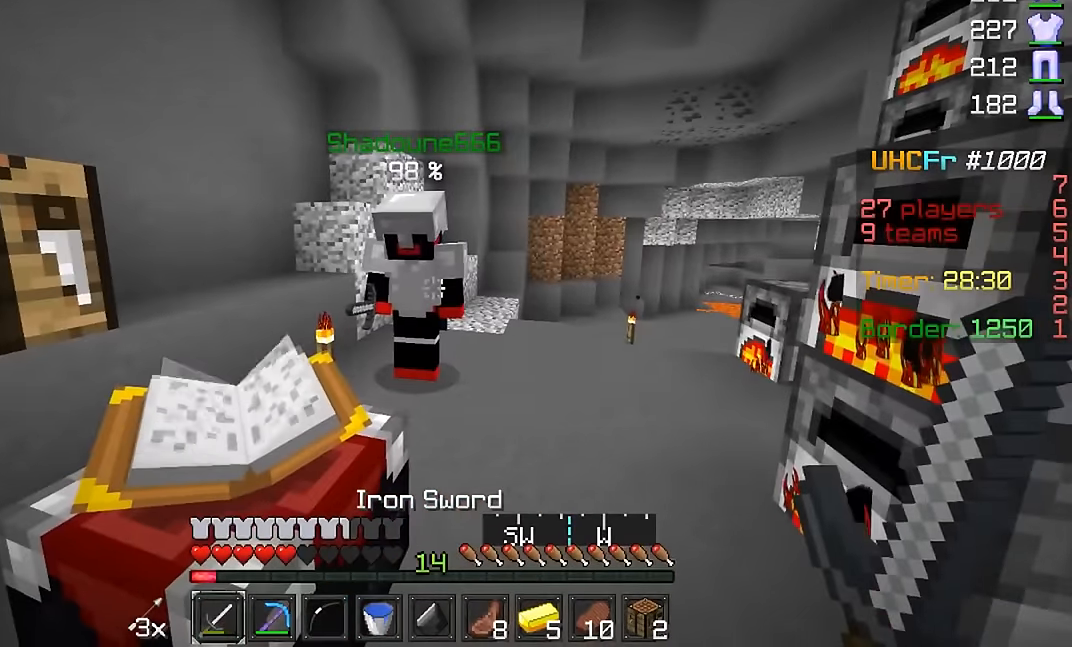
{"keys": [], "mouse": [], "events": [[67, "mouse_right", "down"], [117, "mouse_right", "up"]]}
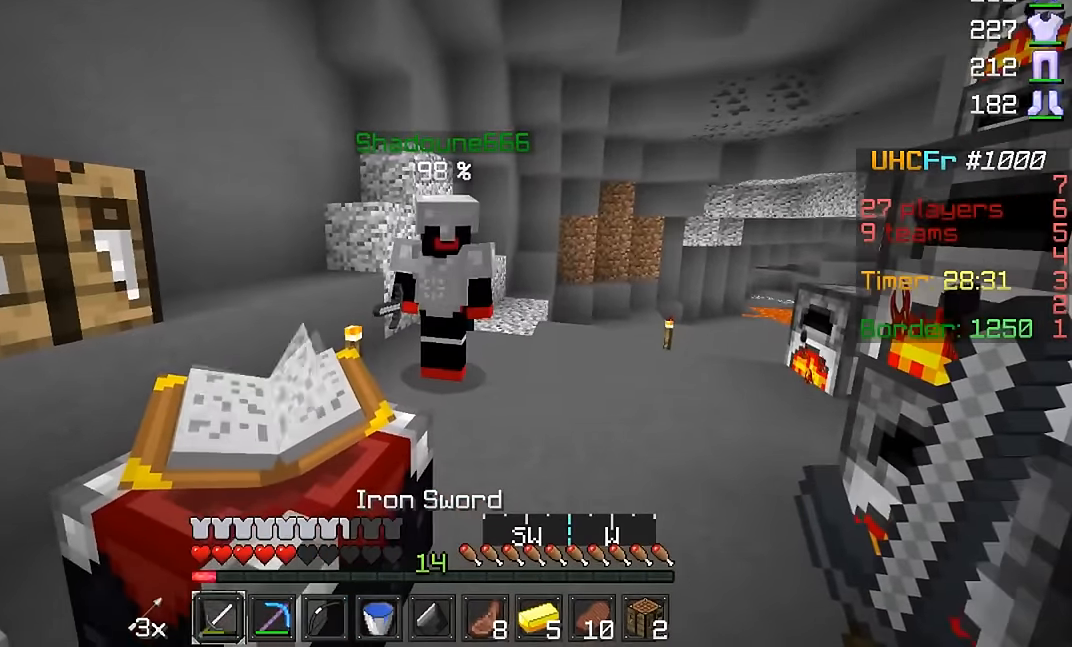
{"keys": [], "mouse": [], "events": [[167, "d", "down"], [317, "d", "up"], [317, "mouse_right", "down"], [417, "mouse_right", "up"]]}
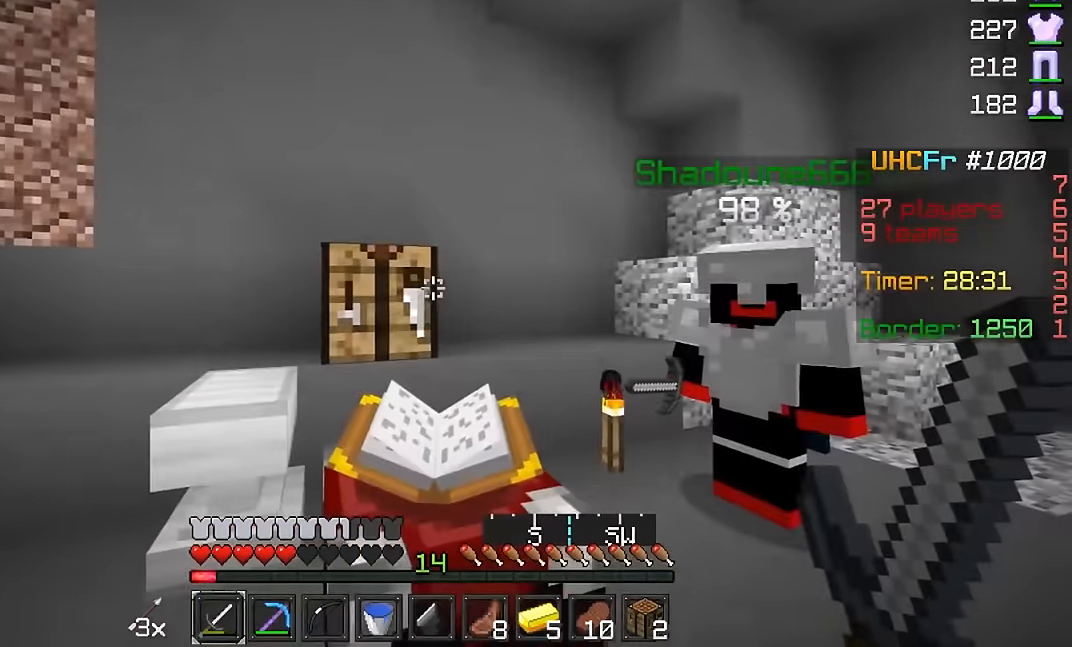
{"keys": [], "mouse": [], "events": []}